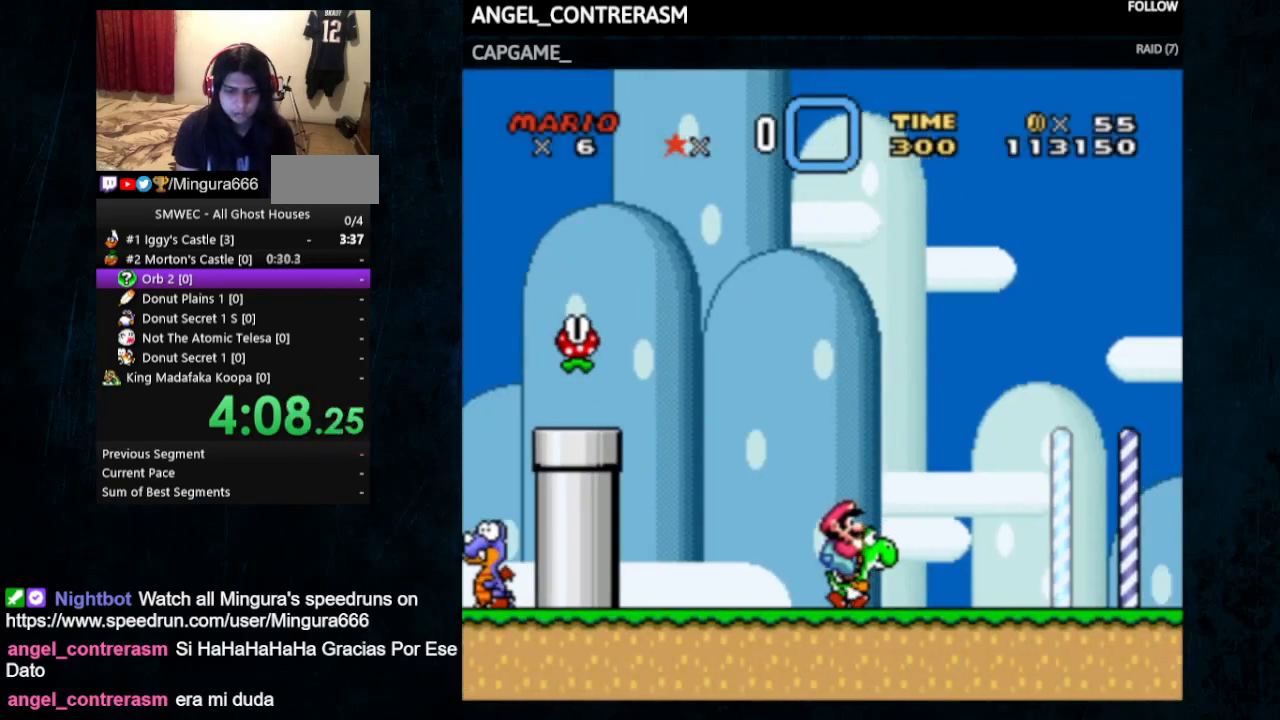
Gameplay with a controller (Nintendo layout); each line is a JSON object with the inputs held at the frame after it. "events" lists button and stick changes between this image and that frame as [ms after this image, input, new state], when the widget could be followed in between. Not read: L1 L3 R1 R3.
{"buttons": ["Y", "DPAD_RIGHT"], "events": [[167, "DPAD_UP", "up"]]}
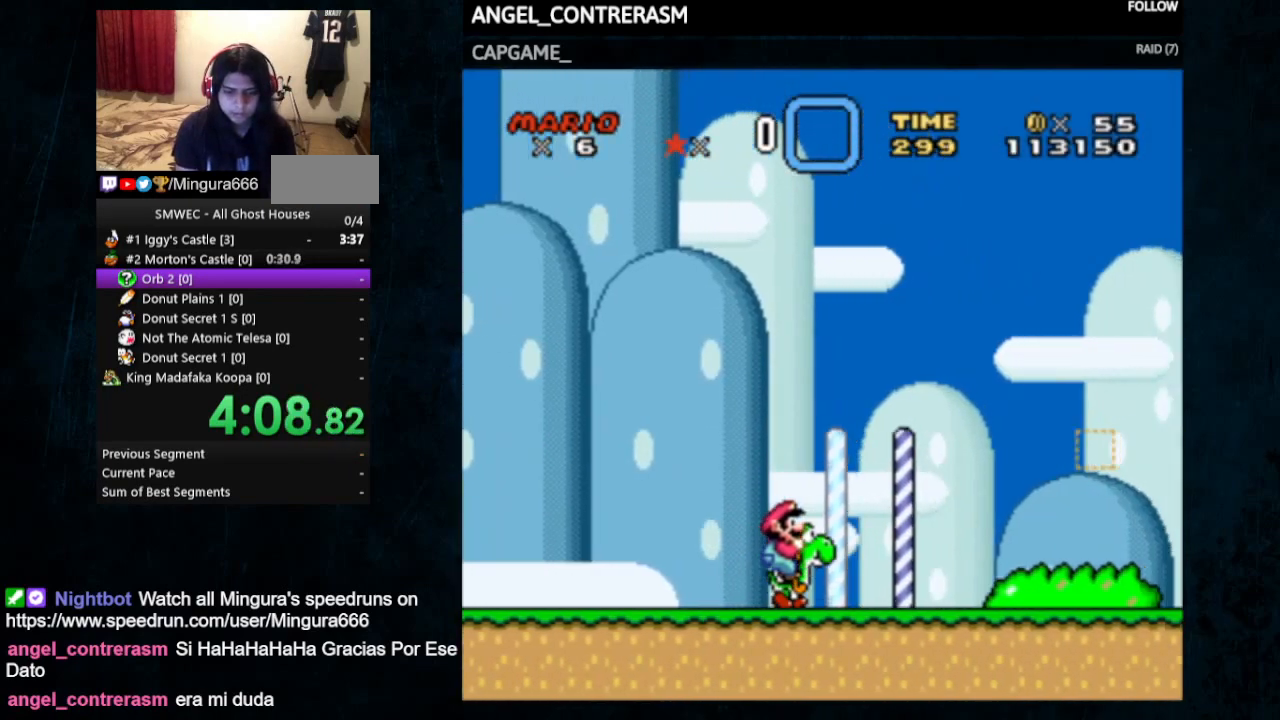
{"buttons": ["Y", "DPAD_RIGHT"], "events": []}
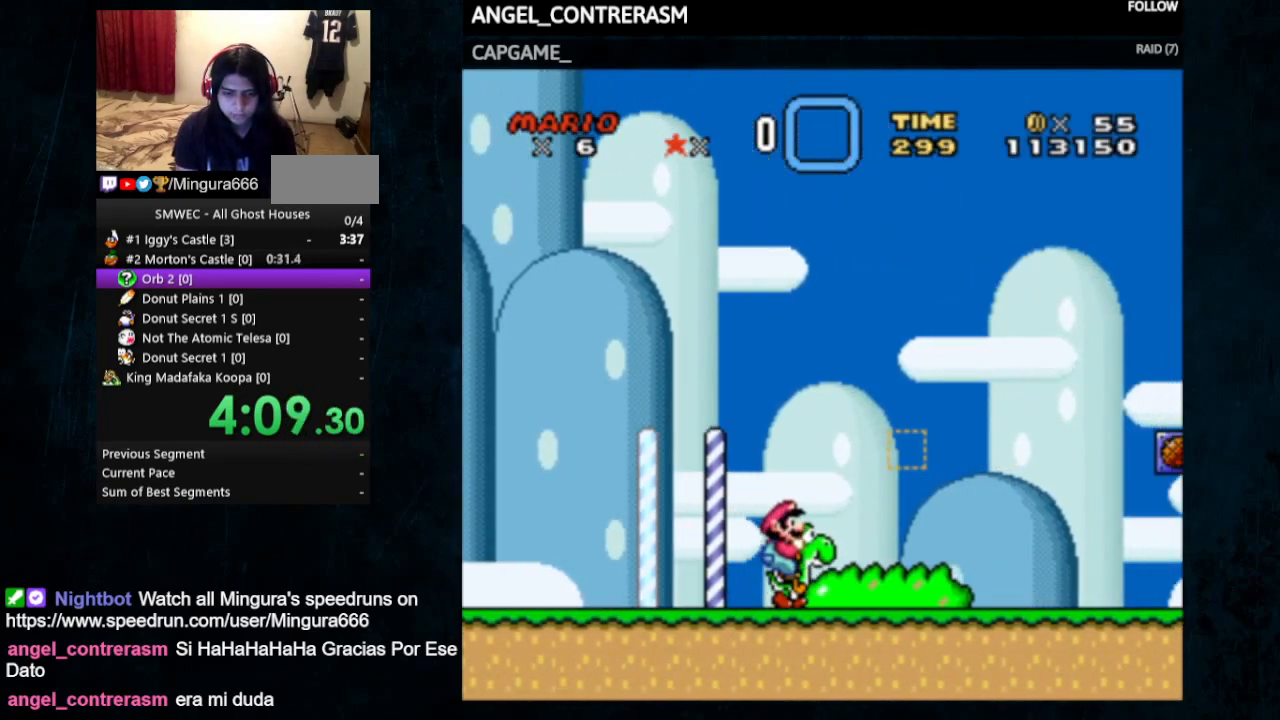
{"buttons": ["Y", "DPAD_RIGHT"], "events": []}
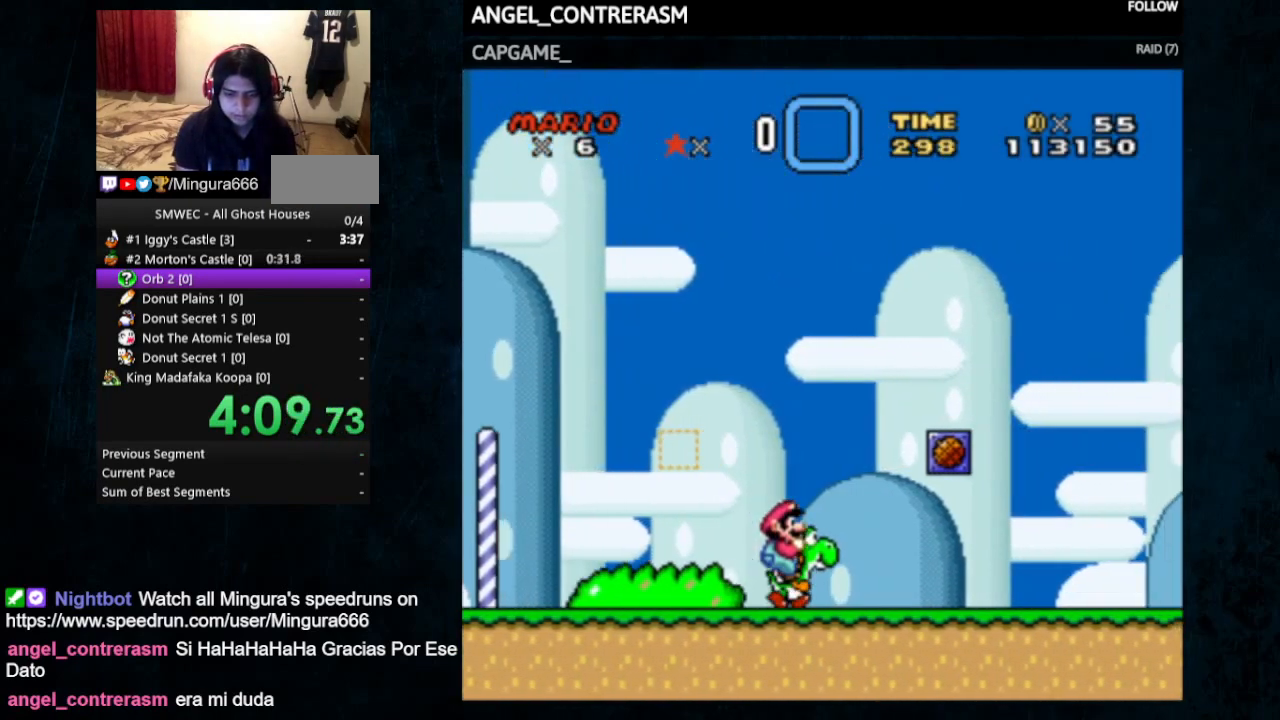
{"buttons": ["X", "Y", "DPAD_RIGHT"], "events": [[467, "X", "down"]]}
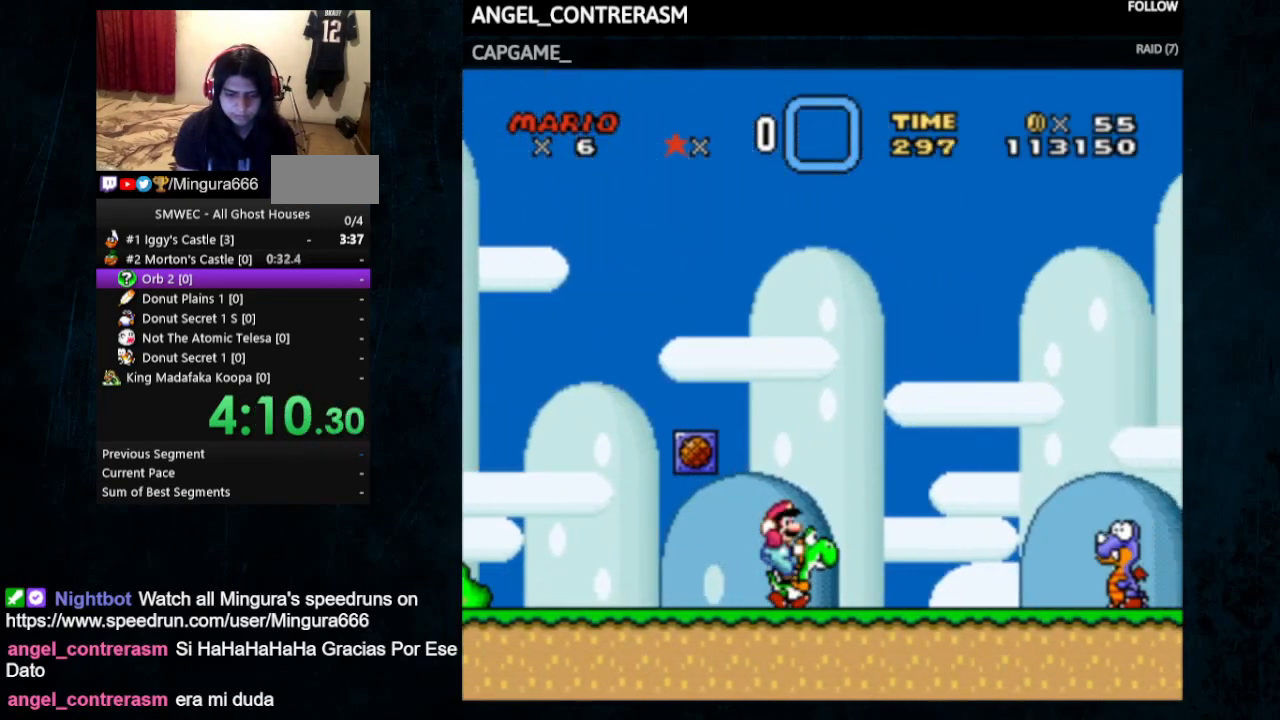
{"buttons": ["Y", "DPAD_RIGHT"], "events": [[333, "X", "up"]]}
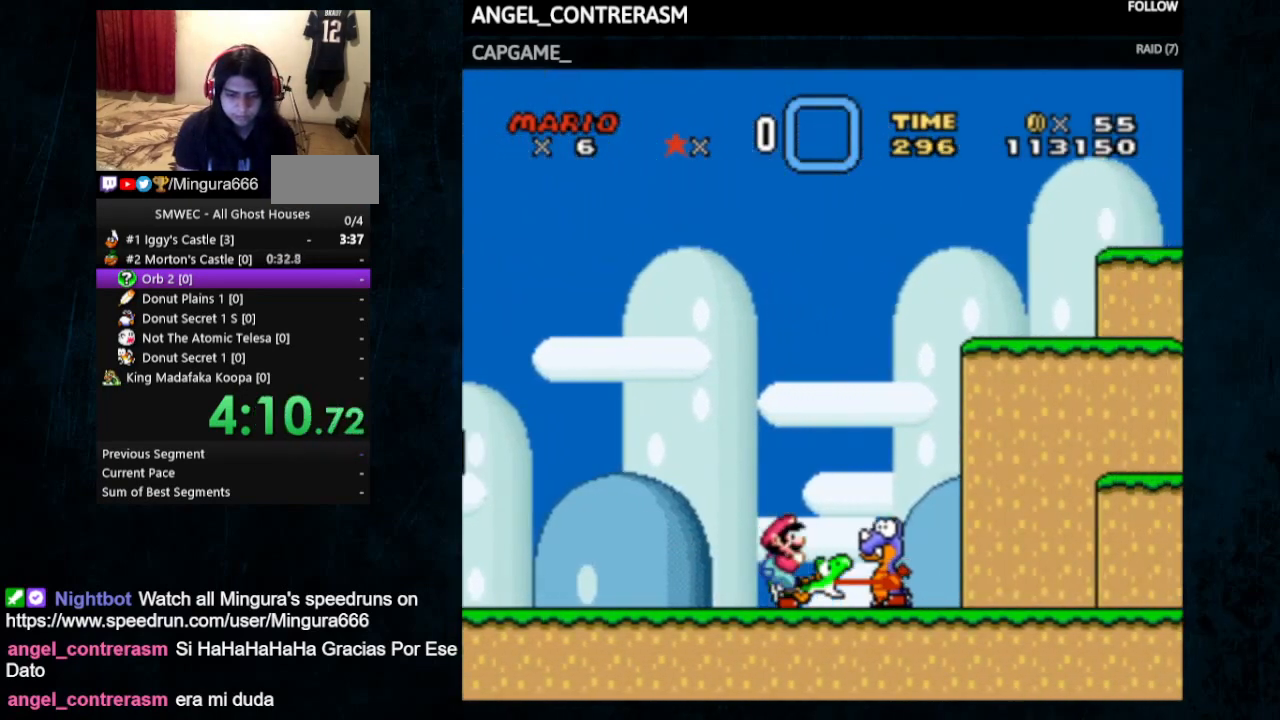
{"buttons": ["Y", "DPAD_RIGHT"], "events": [[267, "B", "down"], [333, "B", "up"]]}
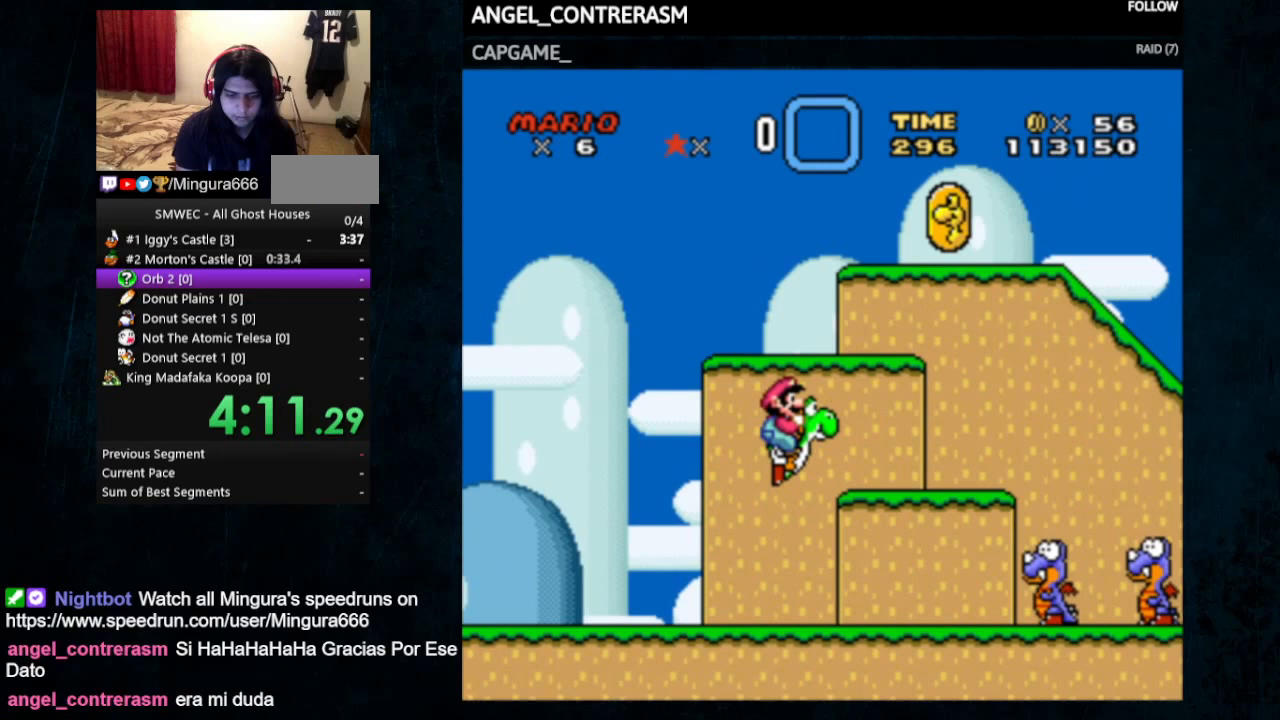
{"buttons": ["B", "Y", "DPAD_RIGHT"], "events": [[333, "B", "down"]]}
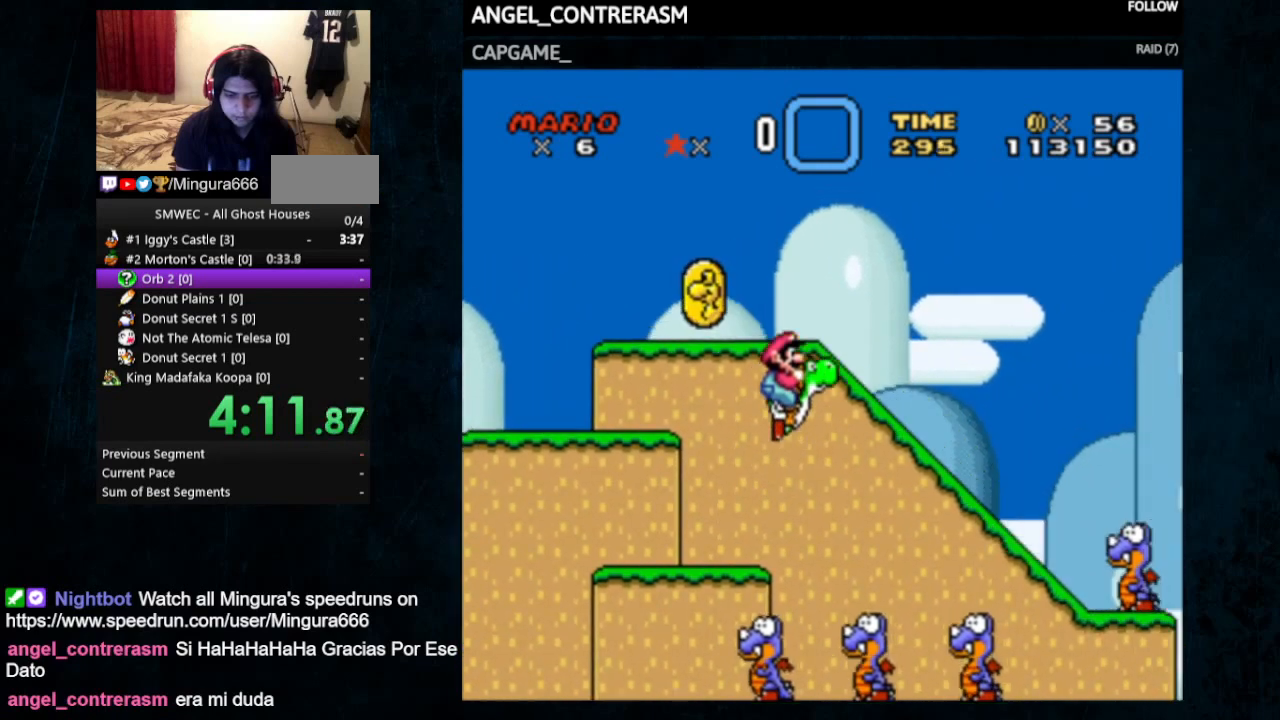
{"buttons": ["B", "Y", "DPAD_RIGHT"], "events": [[33, "B", "up"], [267, "B", "down"]]}
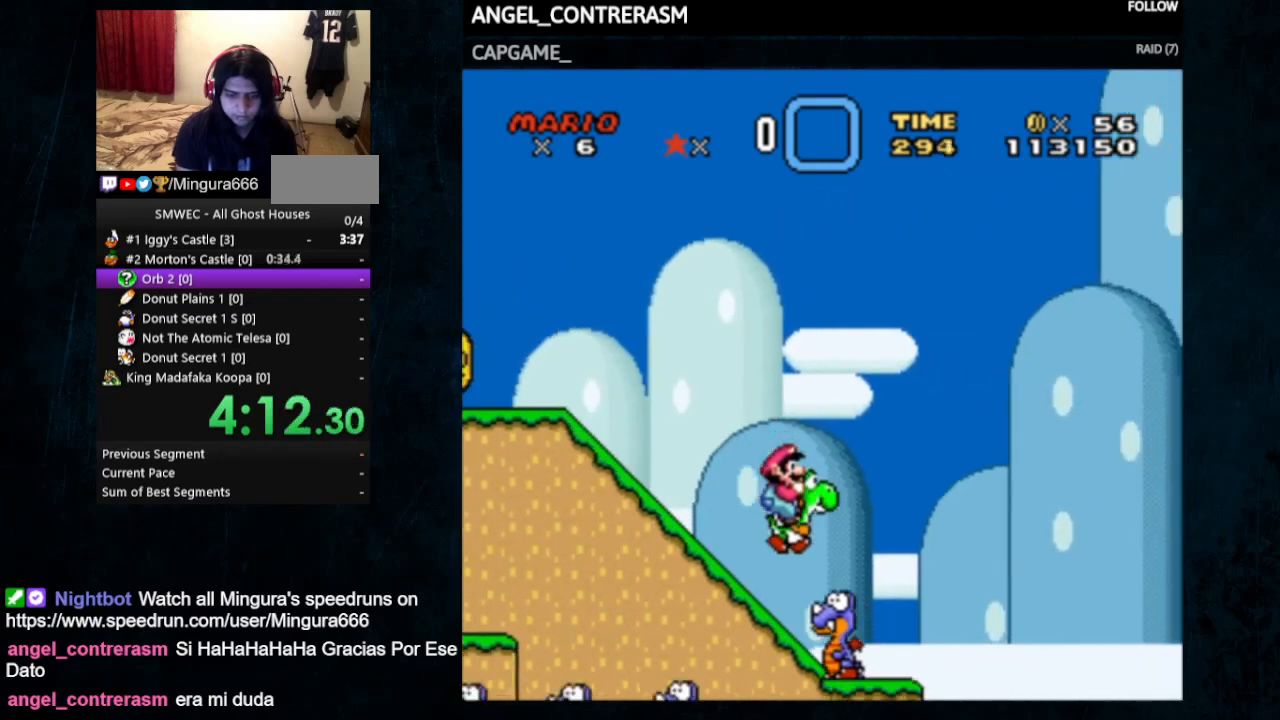
{"buttons": ["B", "Y", "DPAD_RIGHT"], "events": []}
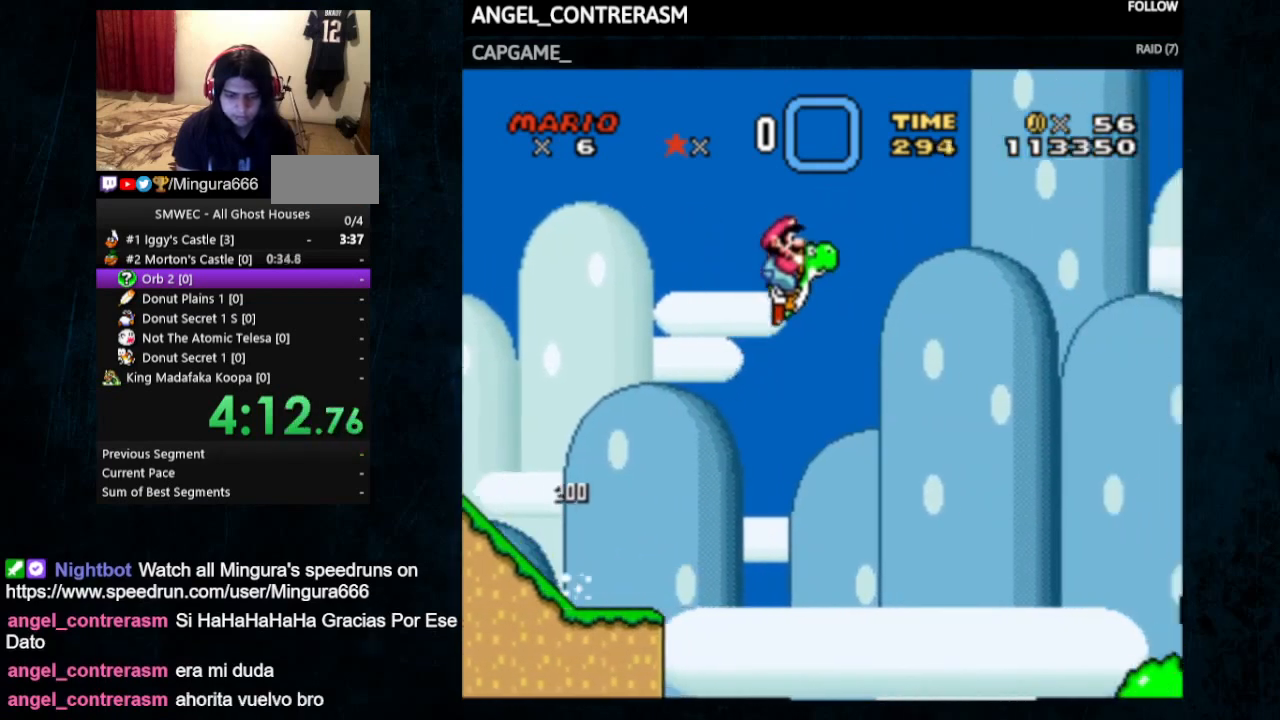
{"buttons": ["B", "Y", "DPAD_RIGHT"], "events": []}
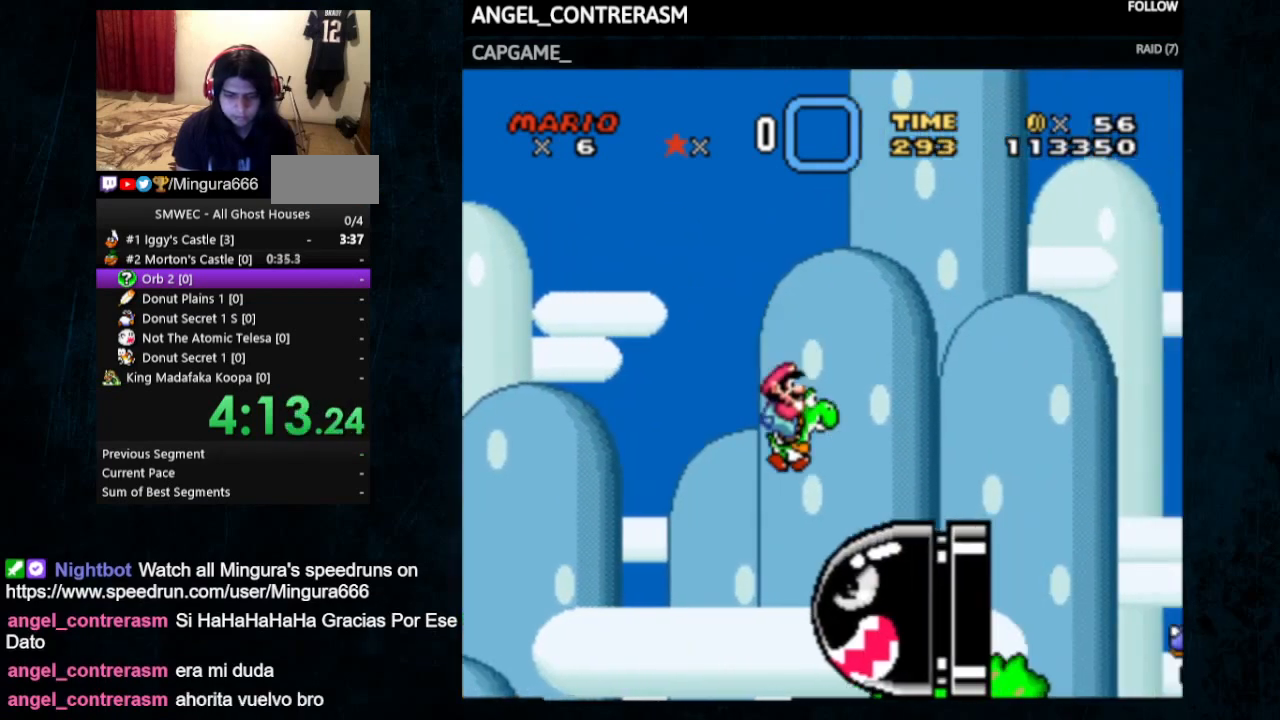
{"buttons": ["Y", "DPAD_RIGHT"], "events": [[300, "B", "up"]]}
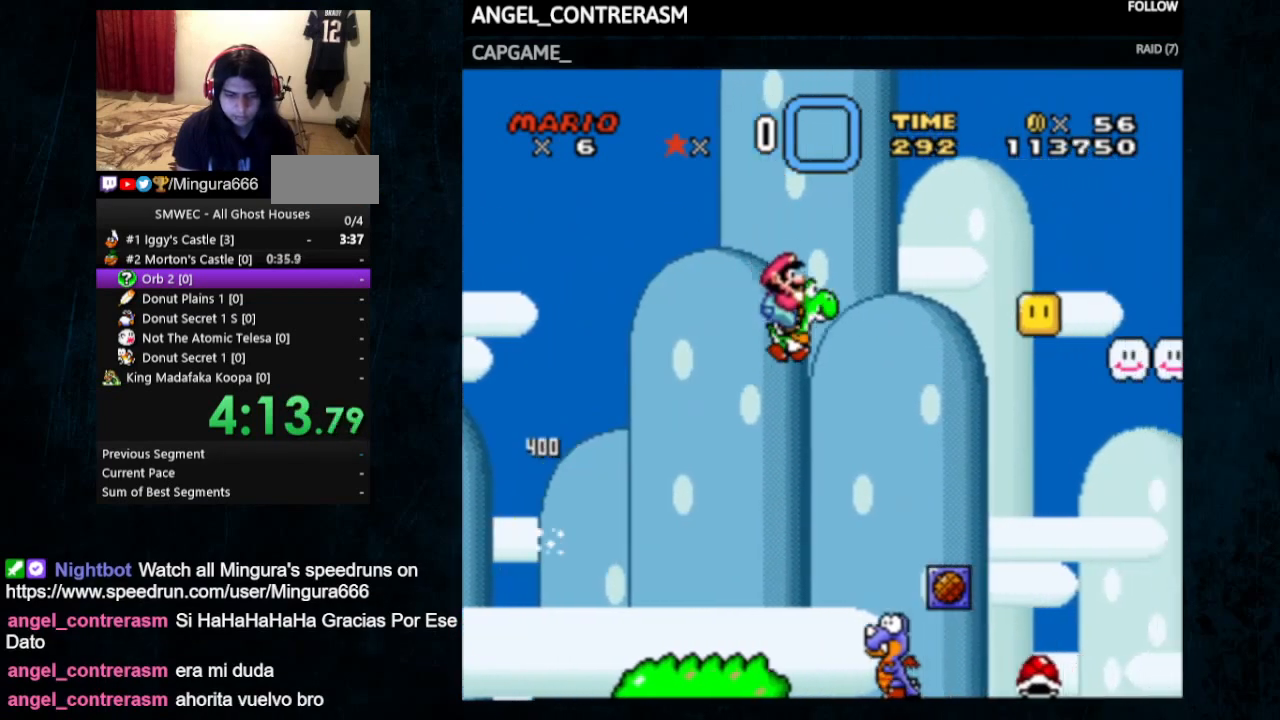
{"buttons": ["B", "Y", "DPAD_RIGHT"], "events": [[333, "B", "down"]]}
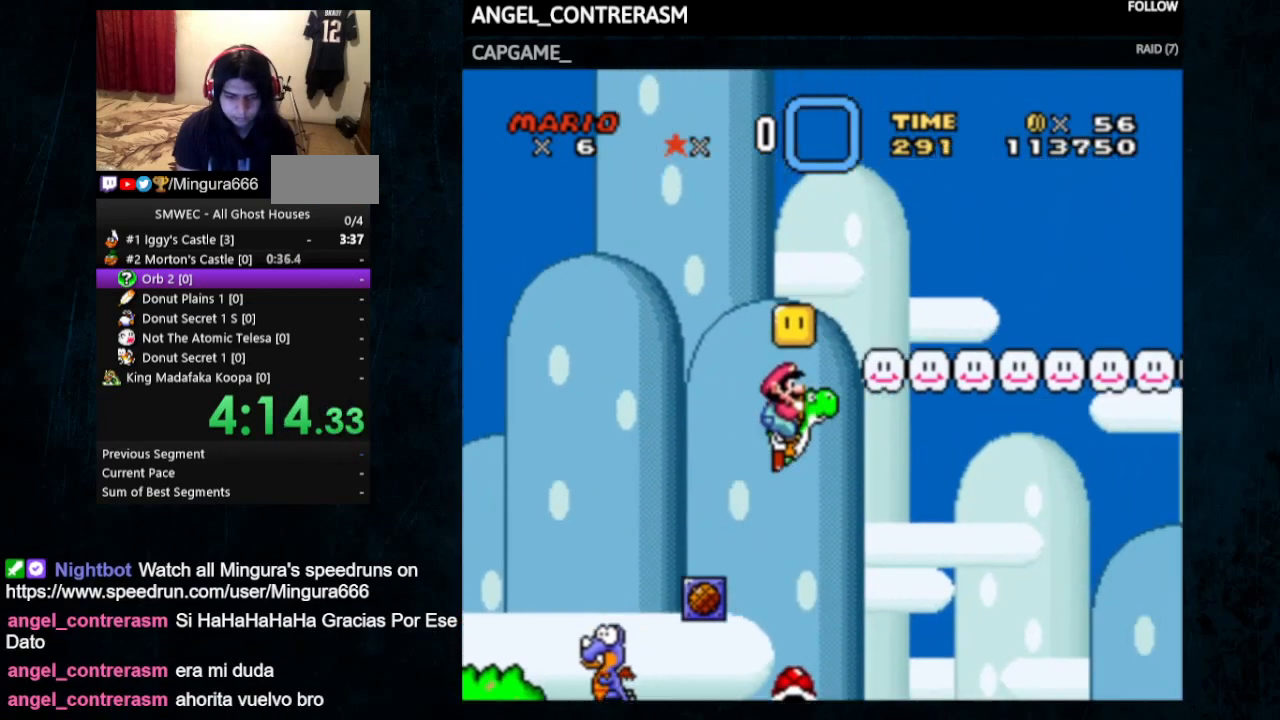
{"buttons": ["Y", "DPAD_RIGHT"], "events": [[300, "B", "up"]]}
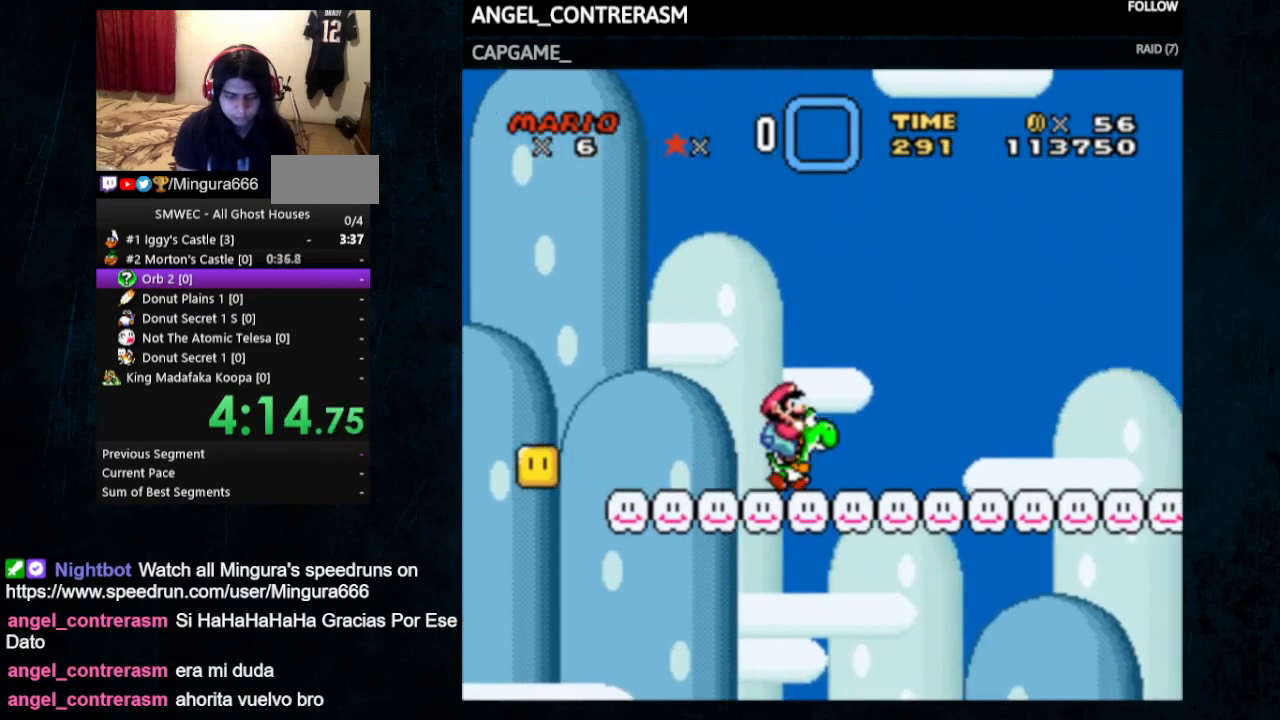
{"buttons": ["B", "Y", "DPAD_RIGHT"], "events": [[200, "B", "down"]]}
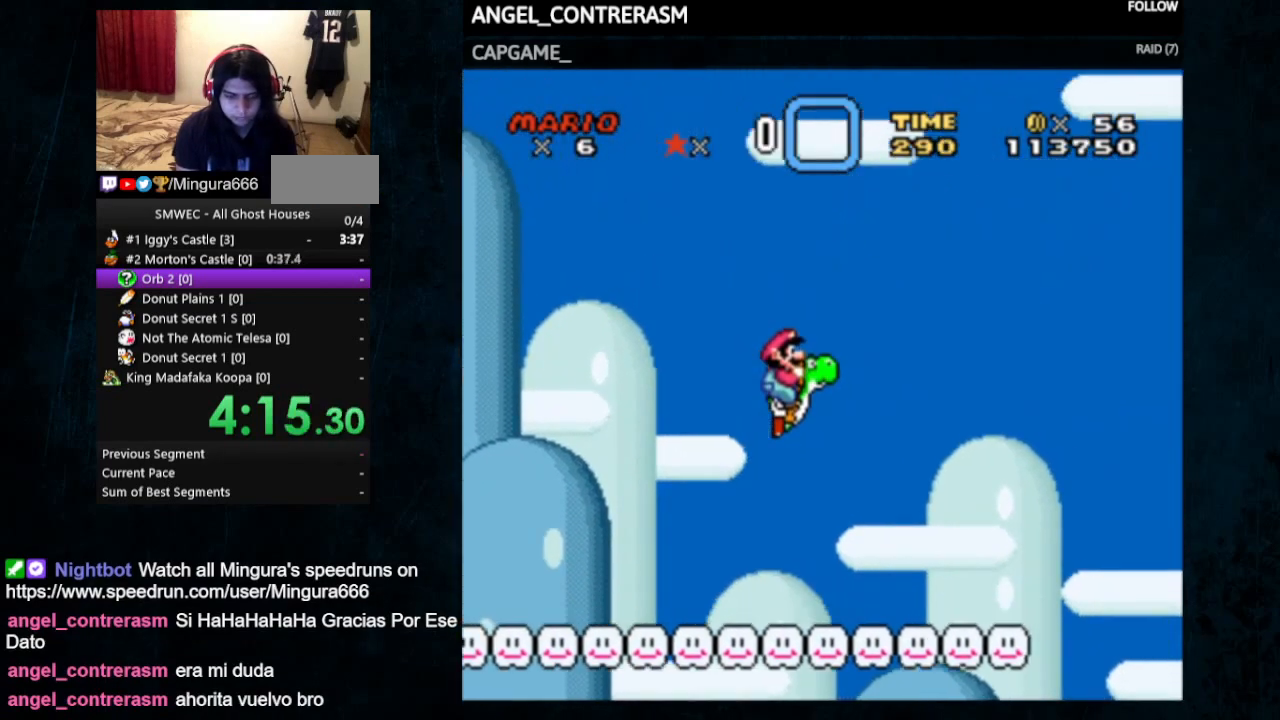
{"buttons": ["Y", "DPAD_RIGHT"], "events": [[167, "B", "up"]]}
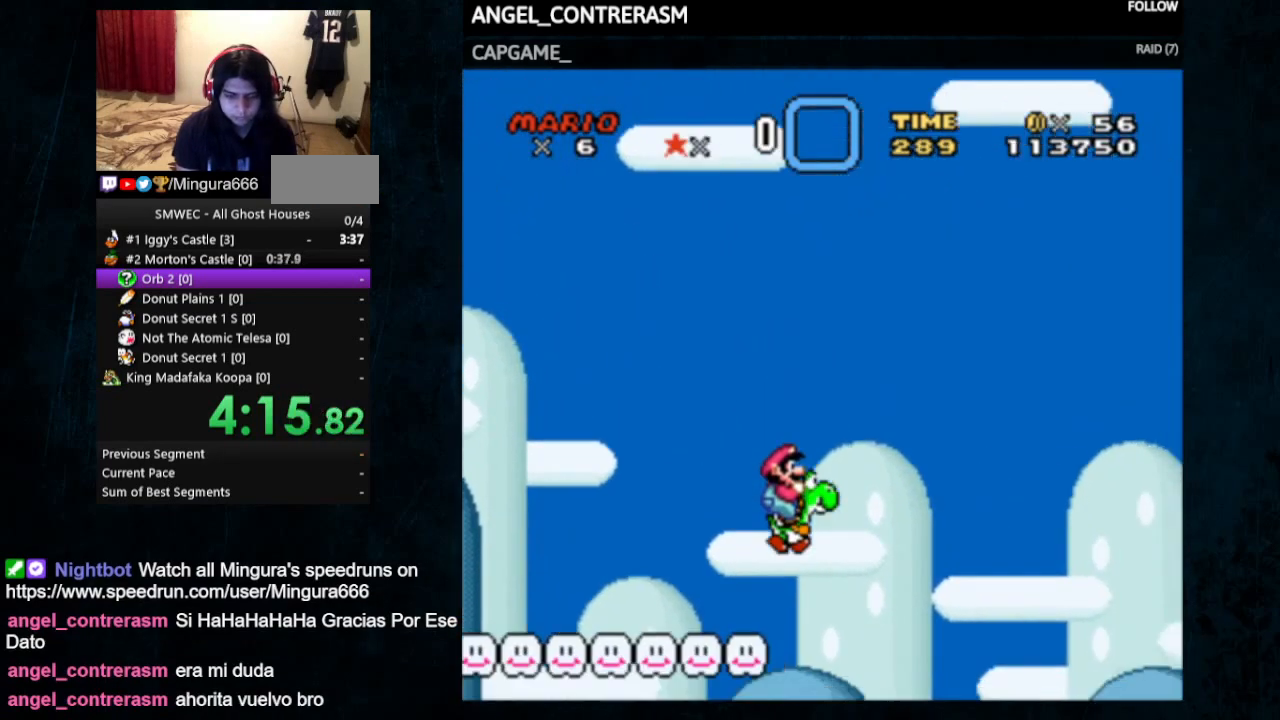
{"buttons": ["Y", "DPAD_RIGHT"], "events": []}
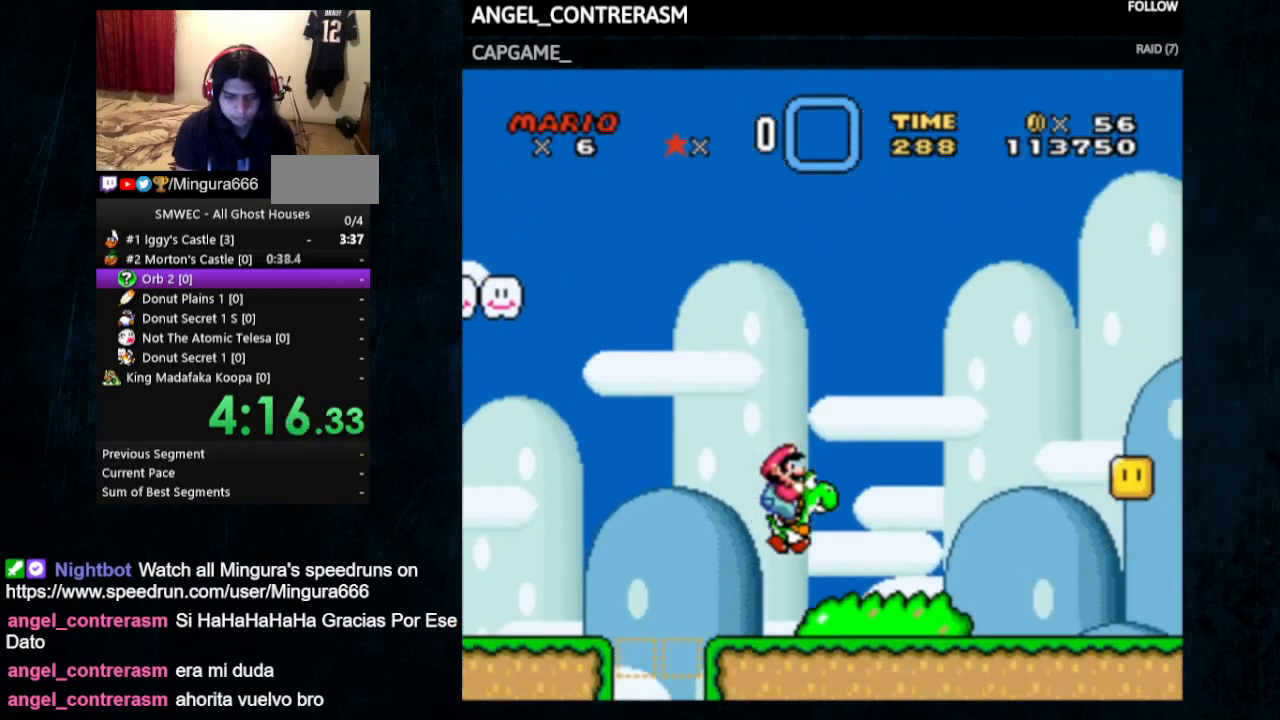
{"buttons": ["X", "Y", "DPAD_RIGHT"], "events": [[433, "X", "down"]]}
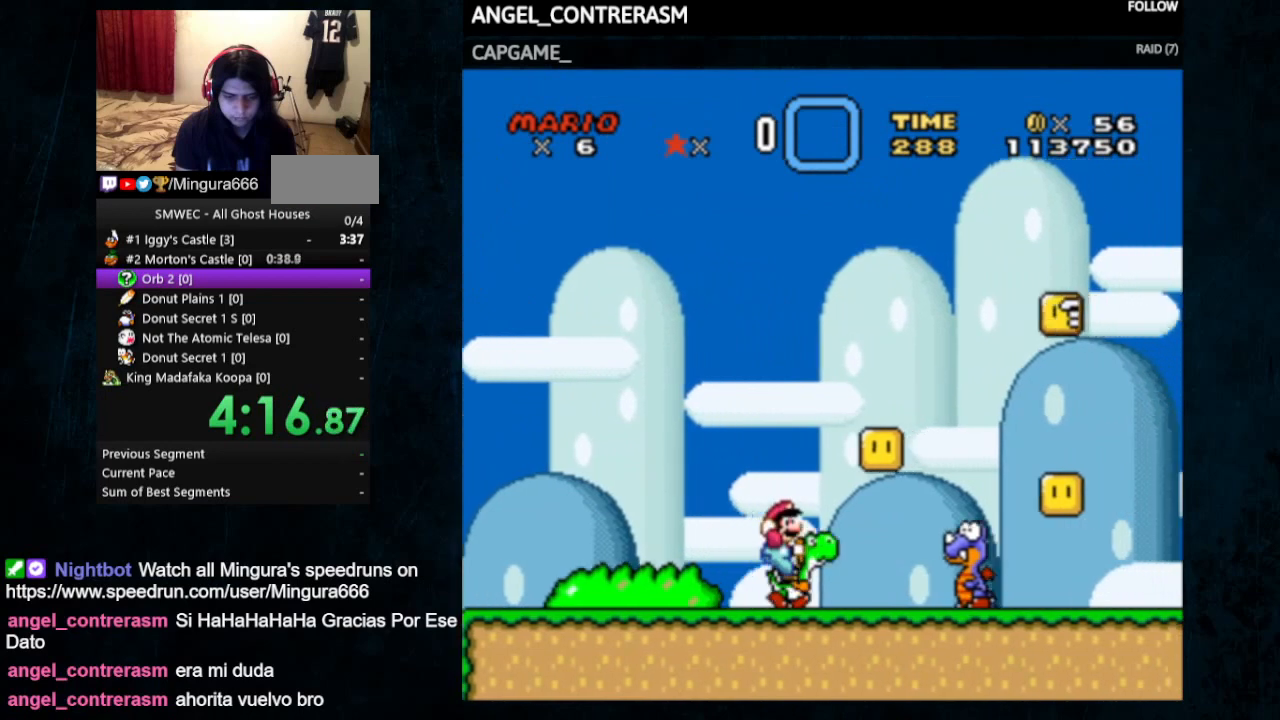
{"buttons": ["B", "Y", "DPAD_LEFT"], "events": [[33, "X", "up"], [300, "B", "down"], [433, "DPAD_RIGHT", "up"], [467, "DPAD_LEFT", "down"]]}
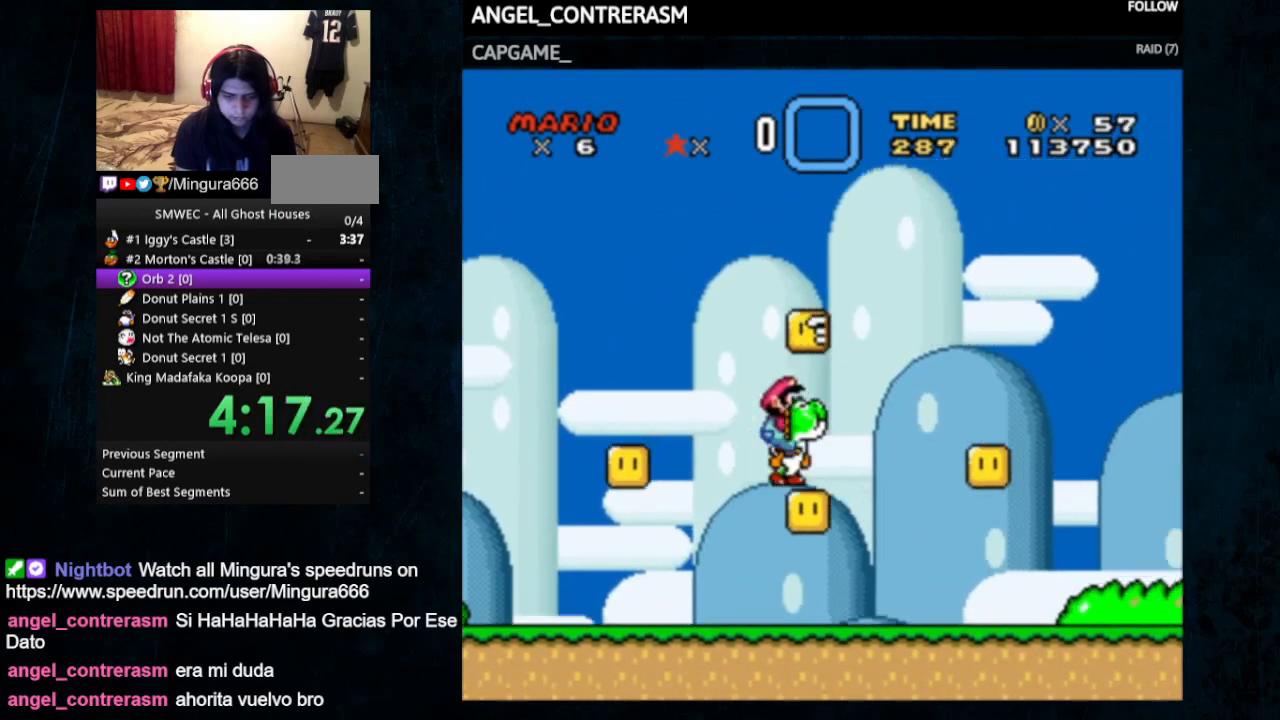
{"buttons": ["B", "Y", "DPAD_LEFT"], "events": [[33, "DPAD_UP", "down"], [100, "B", "up"], [133, "DPAD_UP", "up"], [267, "DPAD_LEFT", "up"], [267, "DPAD_RIGHT", "down"], [267, "DPAD_UP", "down"], [400, "B", "down"], [500, "DPAD_LEFT", "down"], [500, "DPAD_RIGHT", "up"], [500, "DPAD_UP", "up"]]}
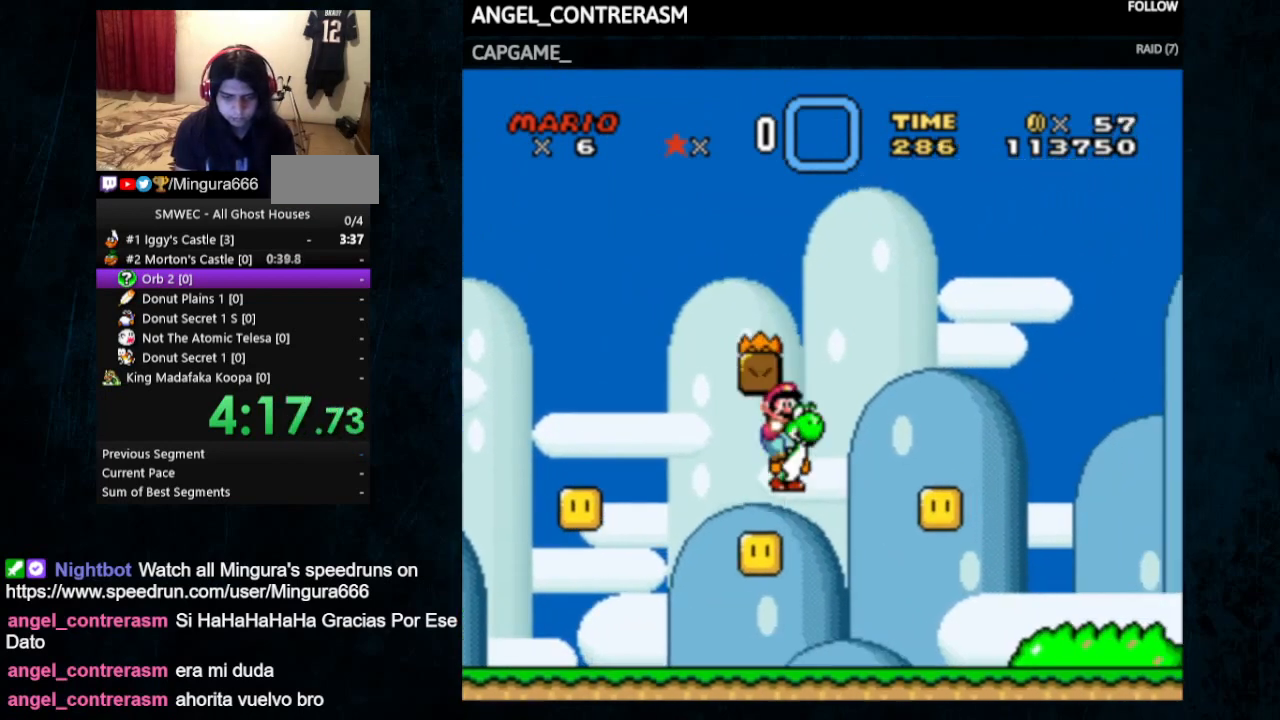
{"buttons": ["B", "Y", "DPAD_UP", "DPAD_LEFT"], "events": [[300, "B", "up"], [467, "B", "down"], [467, "DPAD_UP", "down"]]}
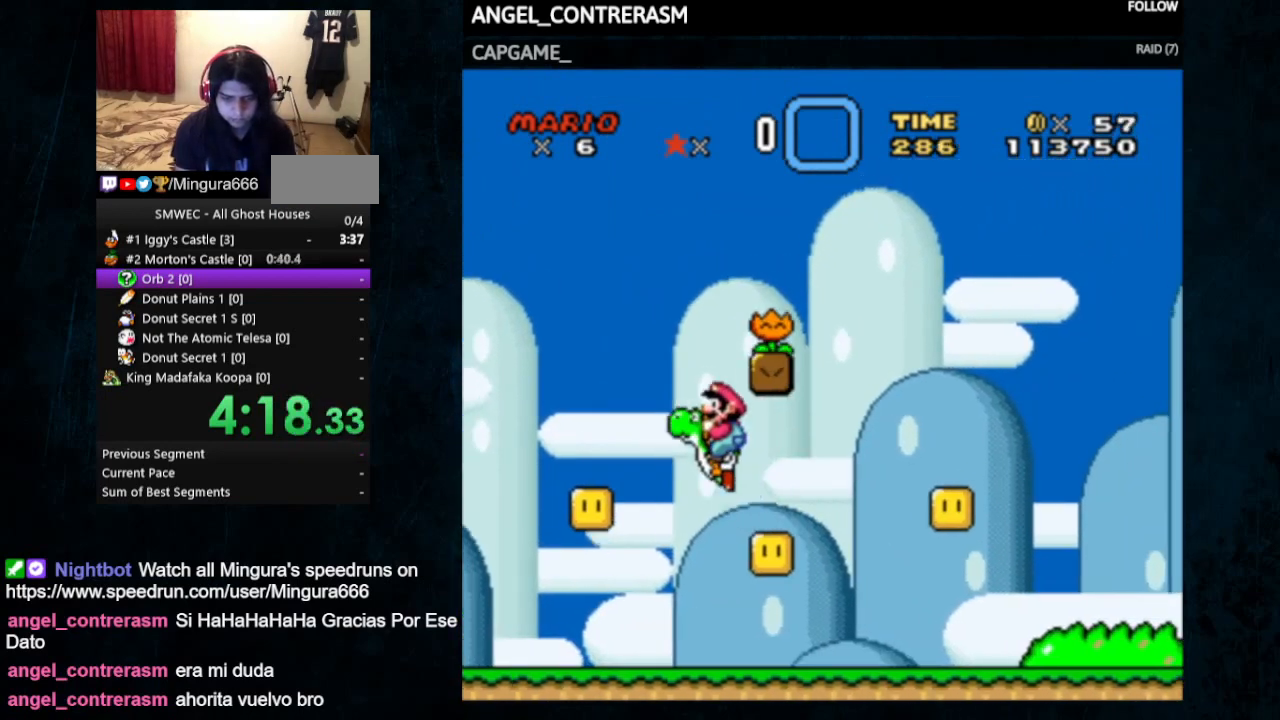
{"buttons": ["Y", "DPAD_UP", "DPAD_LEFT"], "events": [[33, "DPAD_LEFT", "up"], [33, "DPAD_RIGHT", "down"], [67, "DPAD_UP", "up"], [367, "B", "up"], [467, "DPAD_UP", "down"], [500, "DPAD_LEFT", "down"], [500, "DPAD_RIGHT", "up"]]}
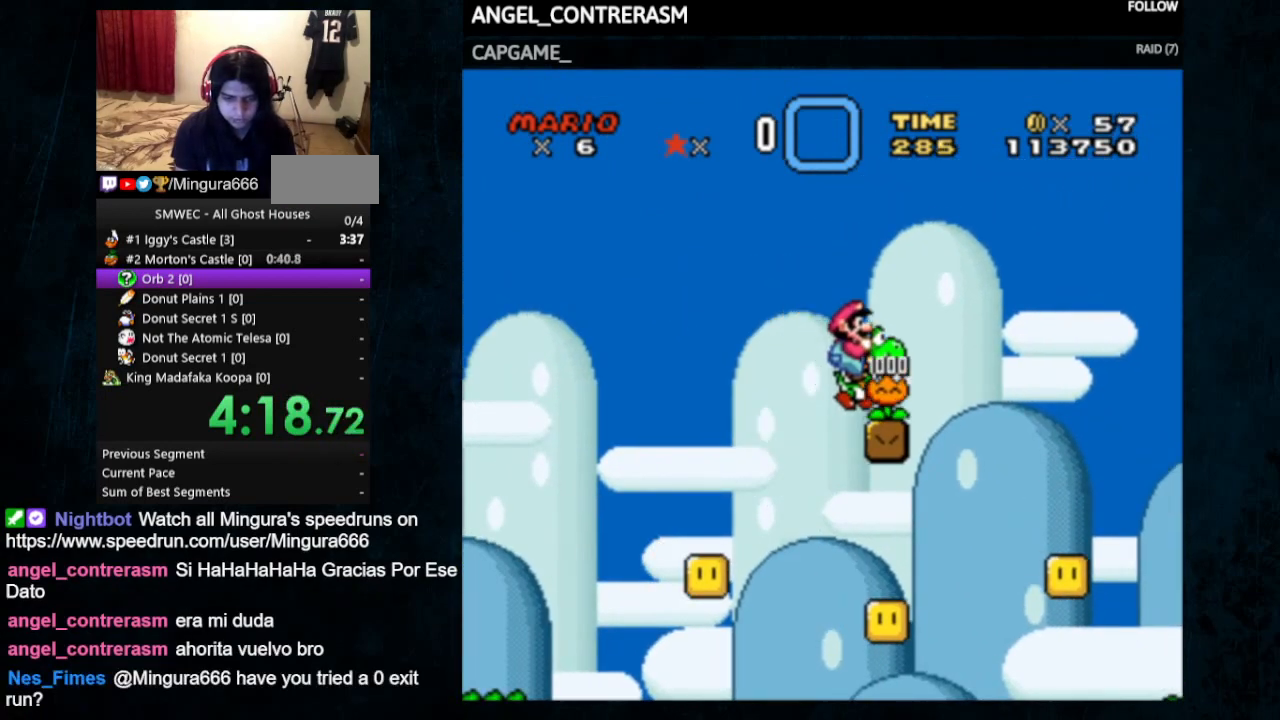
{"buttons": ["Y", "DPAD_UP", "DPAD_LEFT"], "events": [[300, "DPAD_UP", "up"], [500, "DPAD_UP", "down"]]}
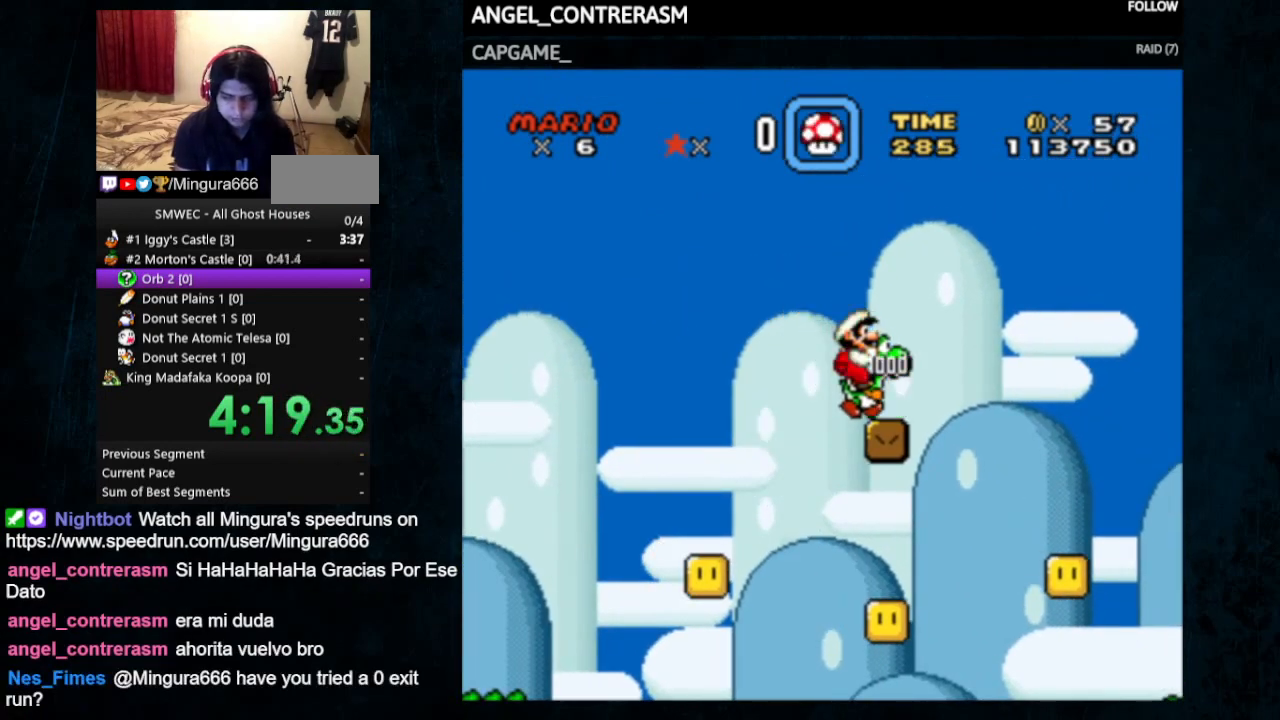
{"buttons": ["Y", "DPAD_RIGHT"], "events": [[367, "DPAD_LEFT", "up"], [367, "DPAD_RIGHT", "down"], [400, "DPAD_UP", "up"]]}
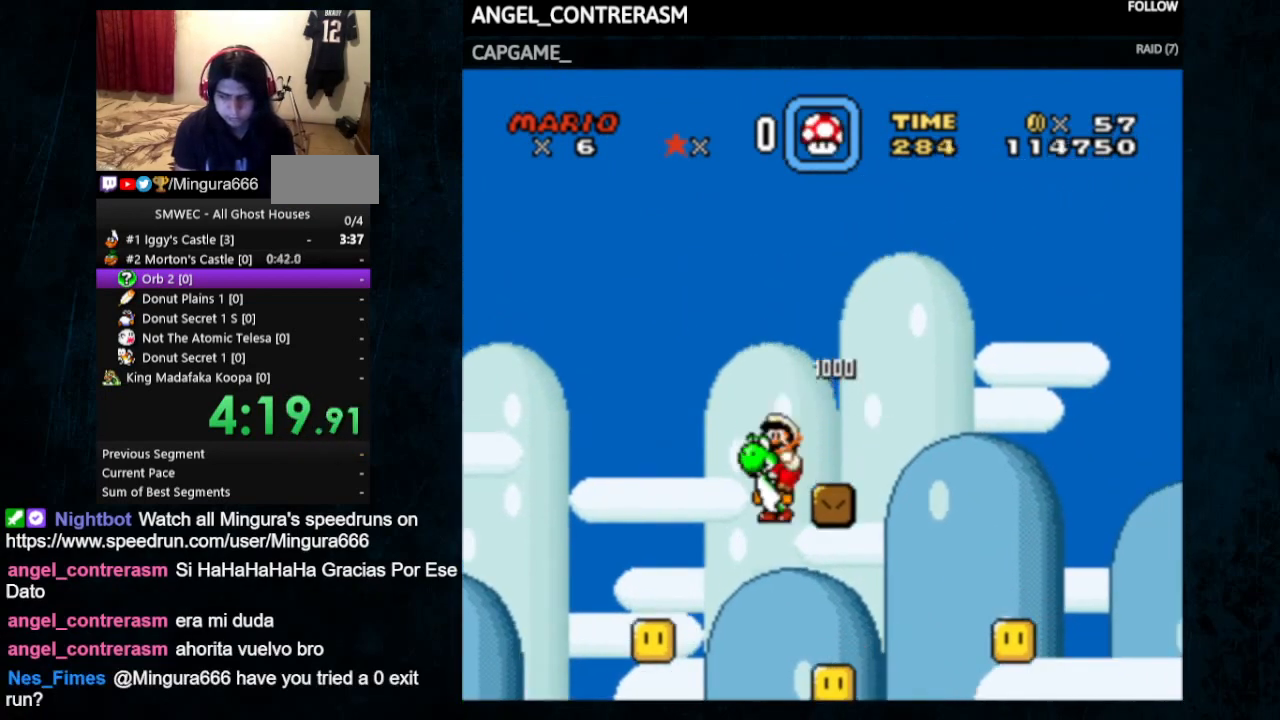
{"buttons": ["Y", "DPAD_RIGHT"], "events": []}
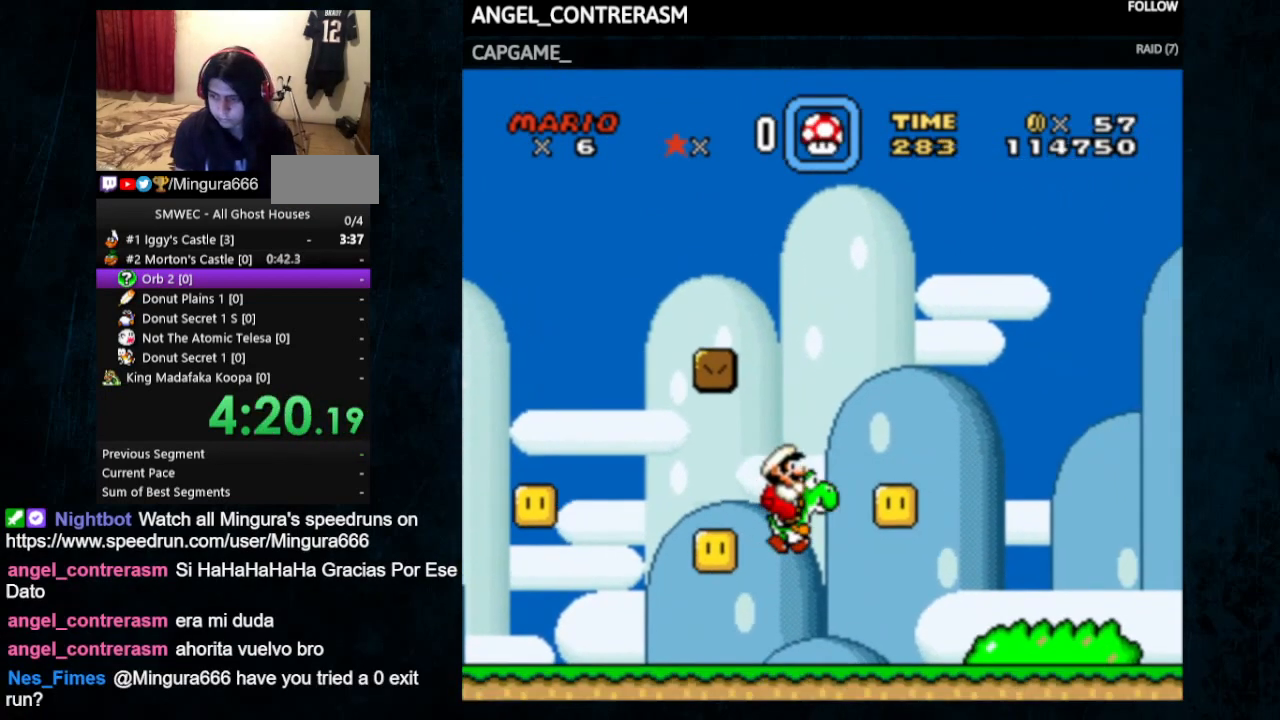
{"buttons": ["Y", "DPAD_RIGHT"], "events": [[367, "DPAD_UP", "down"], [500, "DPAD_UP", "up"]]}
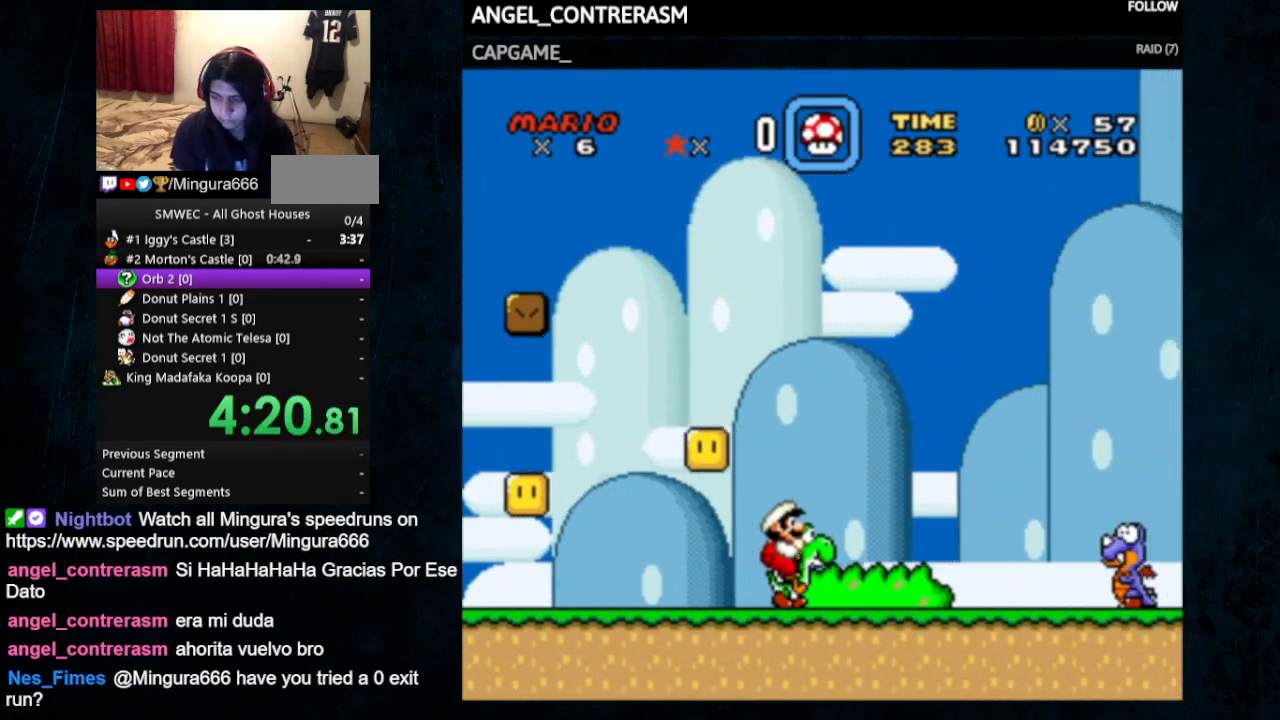
{"buttons": ["Y", "DPAD_RIGHT"], "events": [[300, "X", "down"], [433, "X", "up"]]}
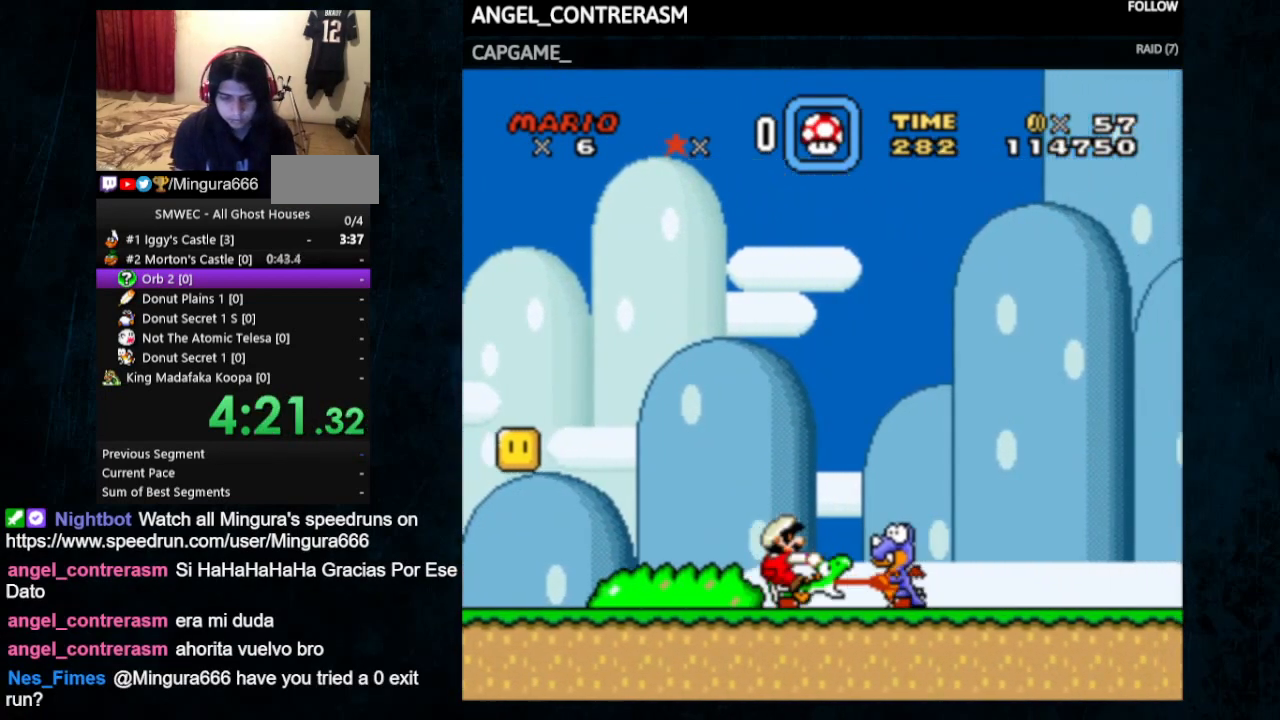
{"buttons": ["X", "Y", "DPAD_RIGHT"], "events": [[467, "X", "down"]]}
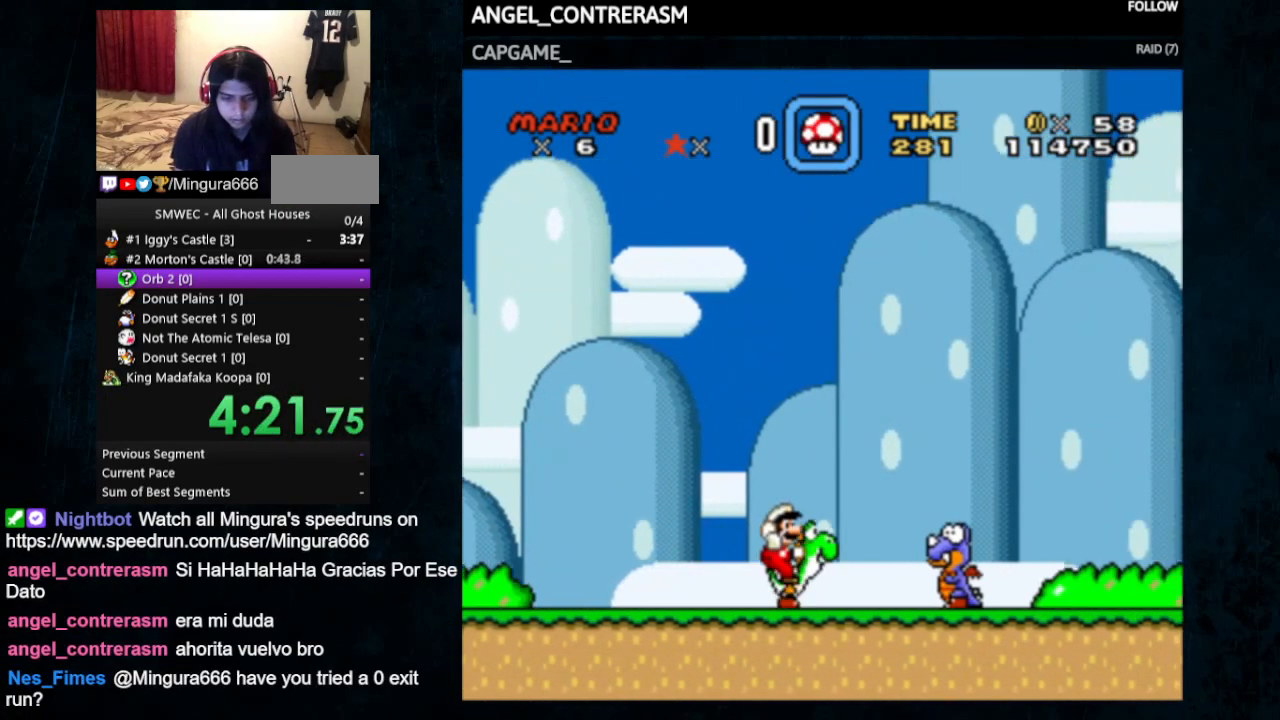
{"buttons": ["Y", "DPAD_RIGHT"], "events": [[33, "X", "up"]]}
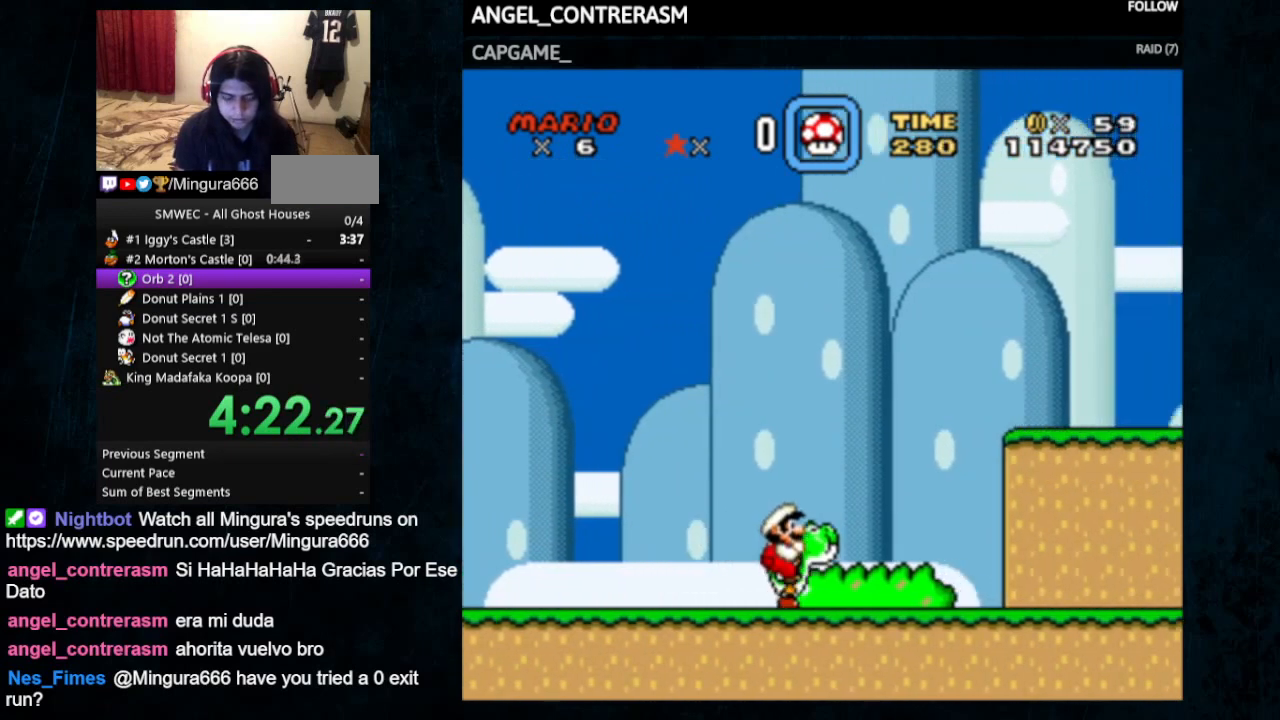
{"buttons": ["Y", "DPAD_RIGHT"], "events": []}